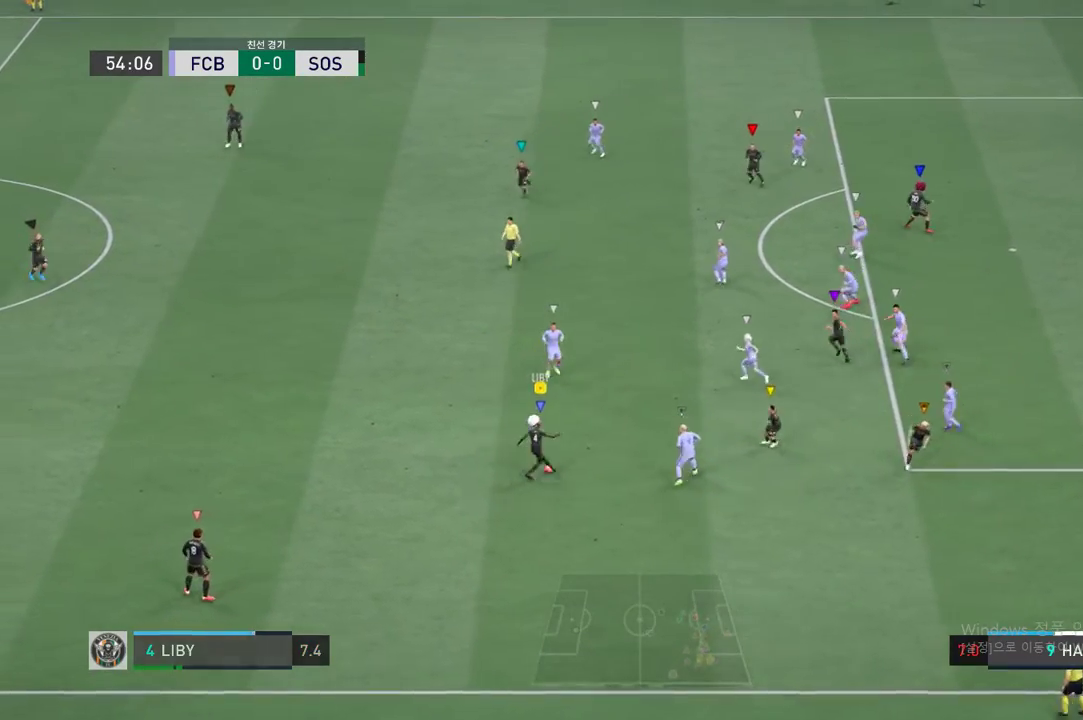
Gameplay with a controller (Xbox layout); each line is a JSON object with the inputs held at the frame after it. "events" lists button and stick changes between this image and that frame as [ms after this image, input, new state], when the widget could be followed in between. Not read: L3 R2 R3 left_stick right_stick.
{"buttons": [], "events": []}
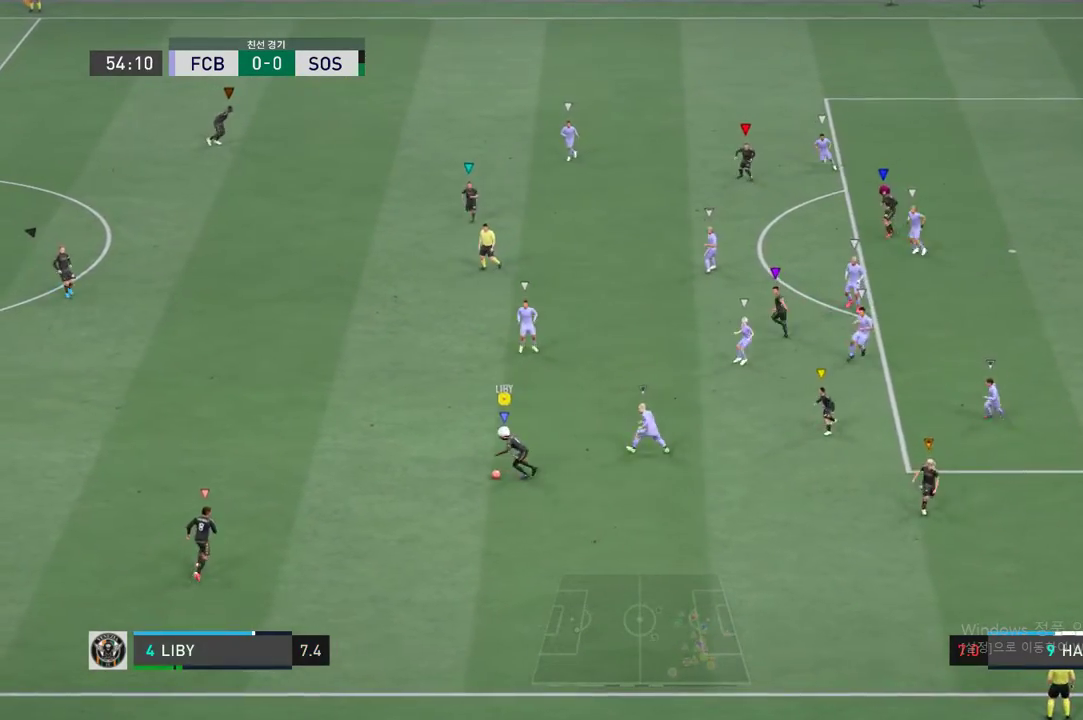
{"buttons": [], "events": []}
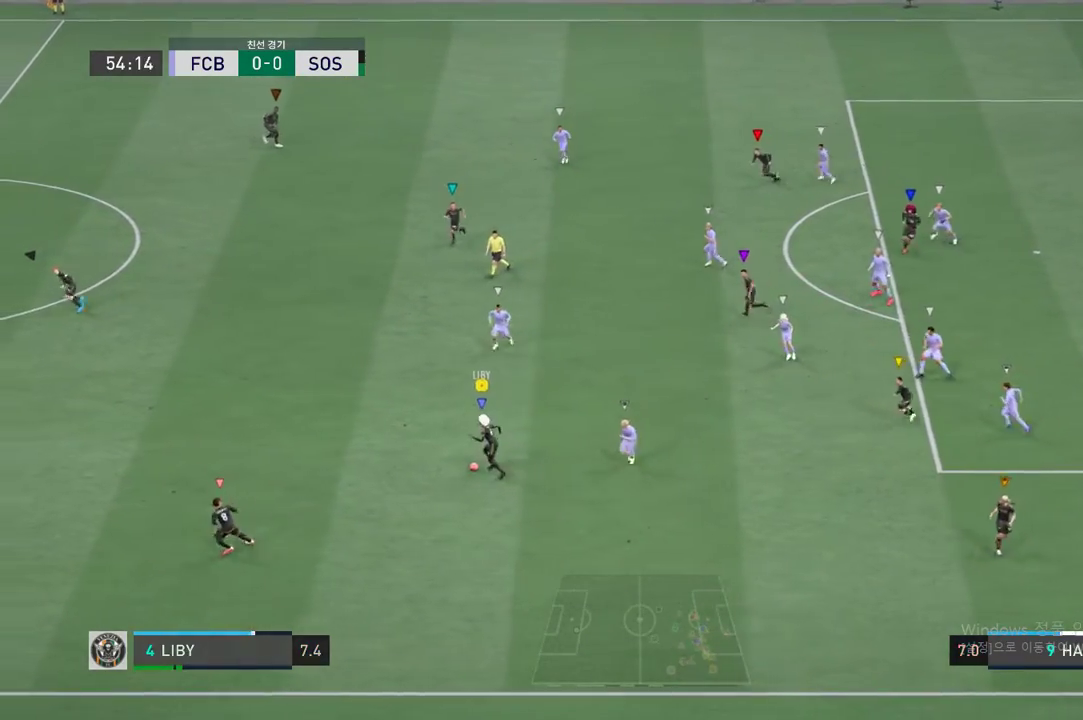
{"buttons": [], "events": []}
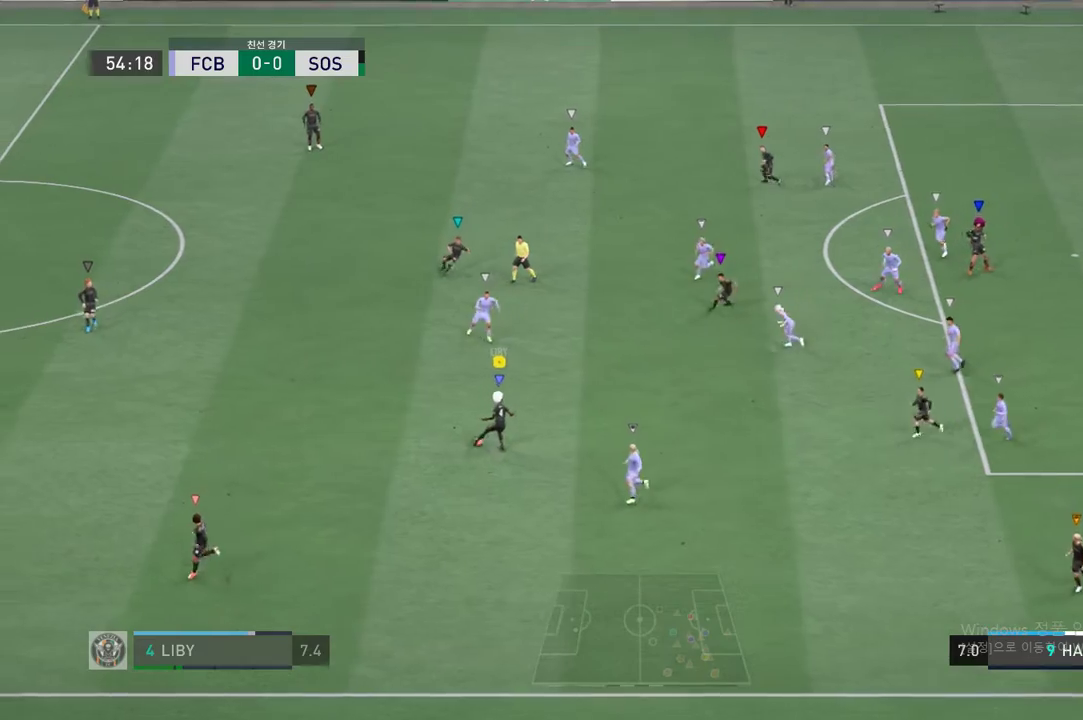
{"buttons": [], "events": []}
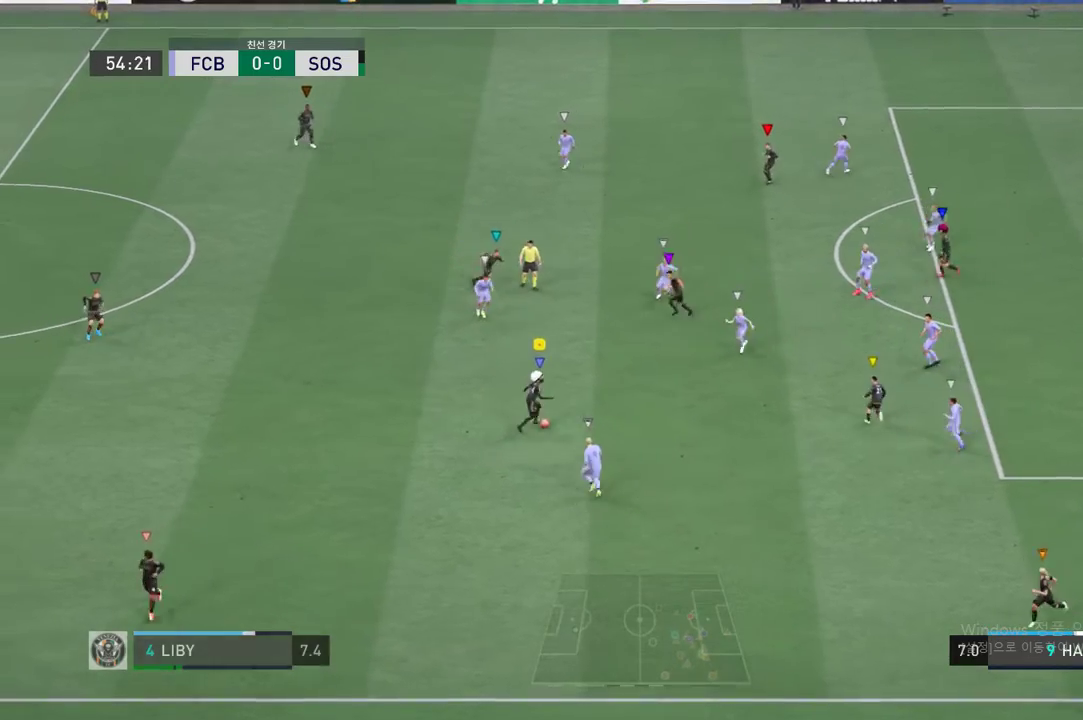
{"buttons": [], "events": []}
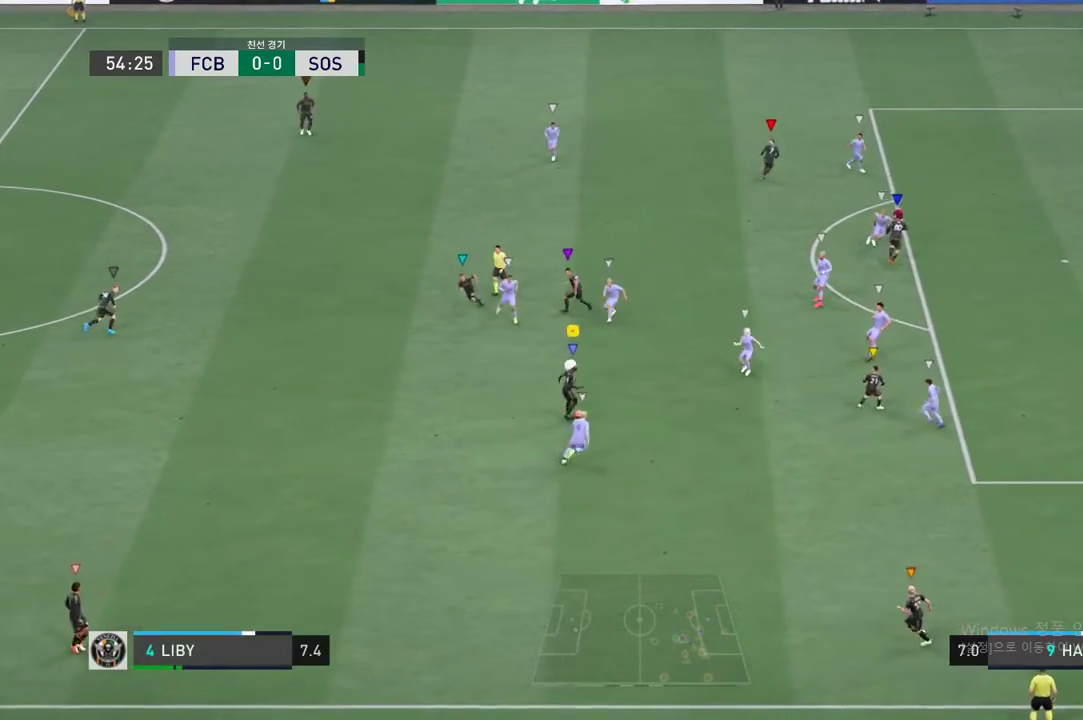
{"buttons": ["Y"], "events": [[151, "Y", "down"], [368, "Y", "up"], [401, "Y", "down"]]}
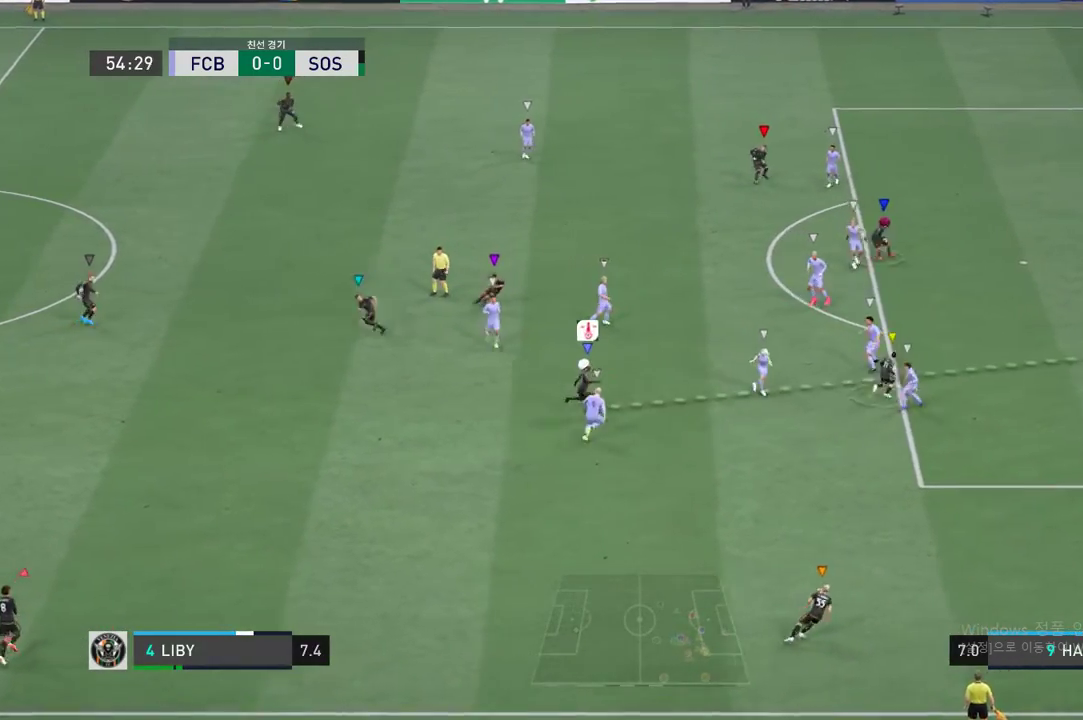
{"buttons": [], "events": [[50, "Y", "up"]]}
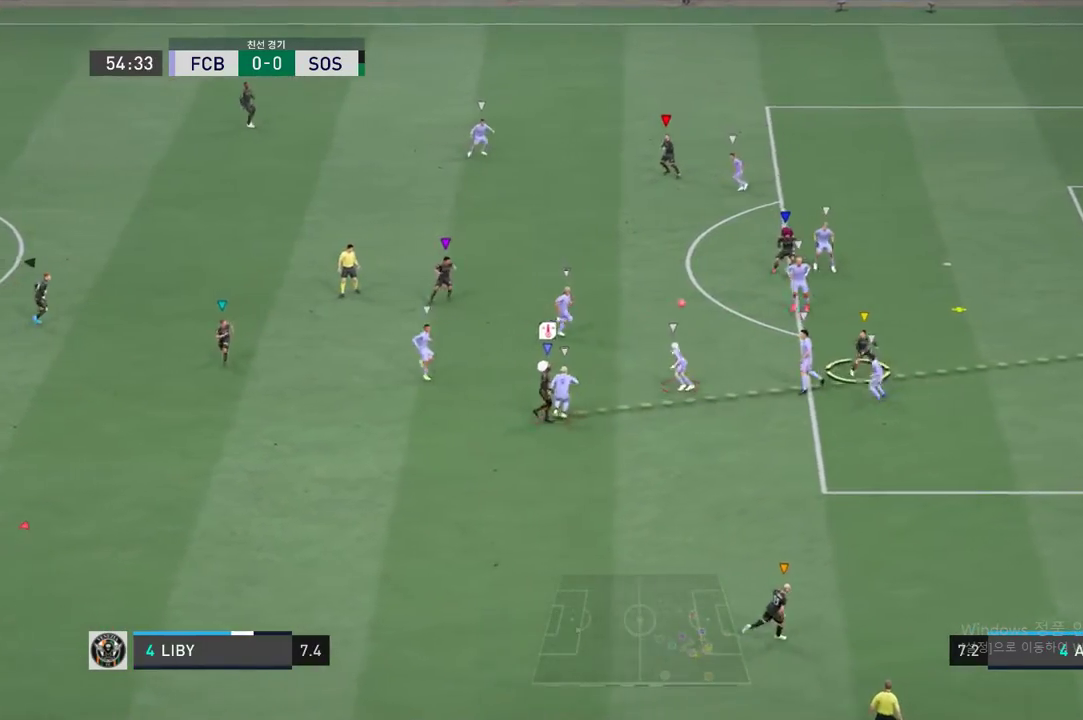
{"buttons": [], "events": []}
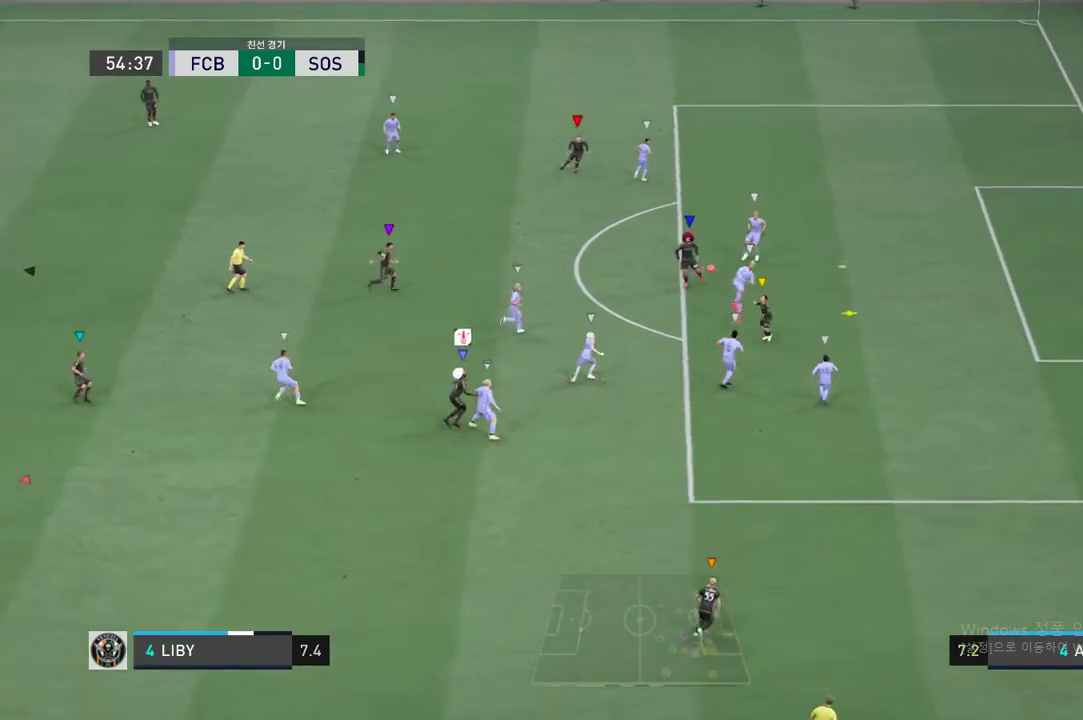
{"buttons": [], "events": []}
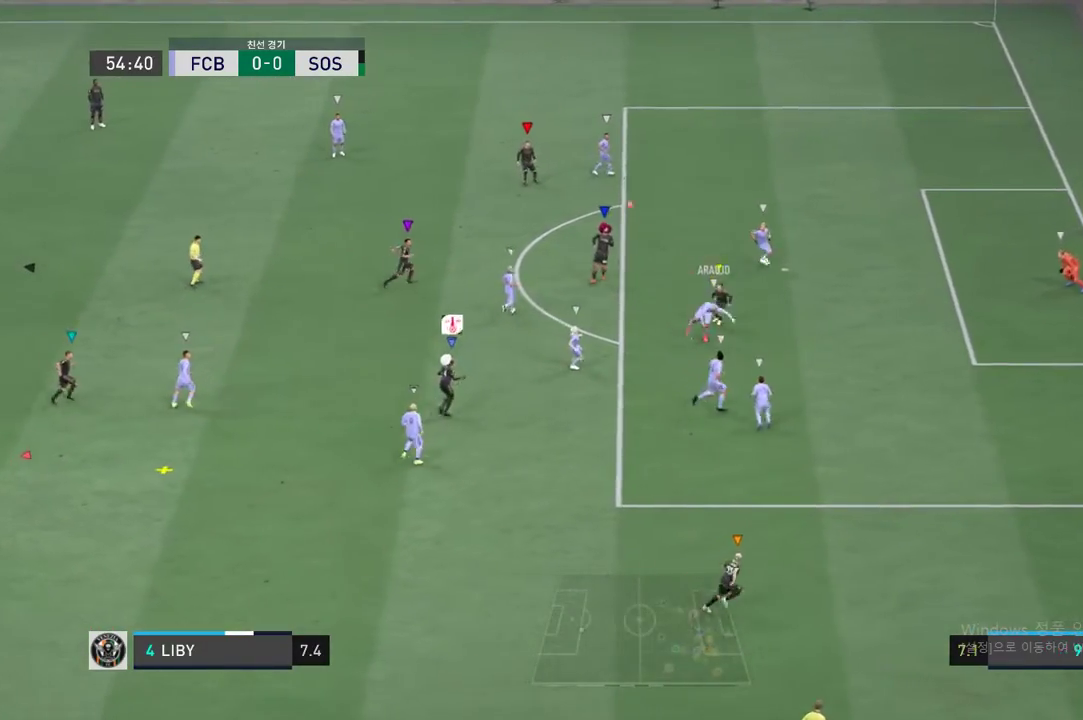
{"buttons": [], "events": []}
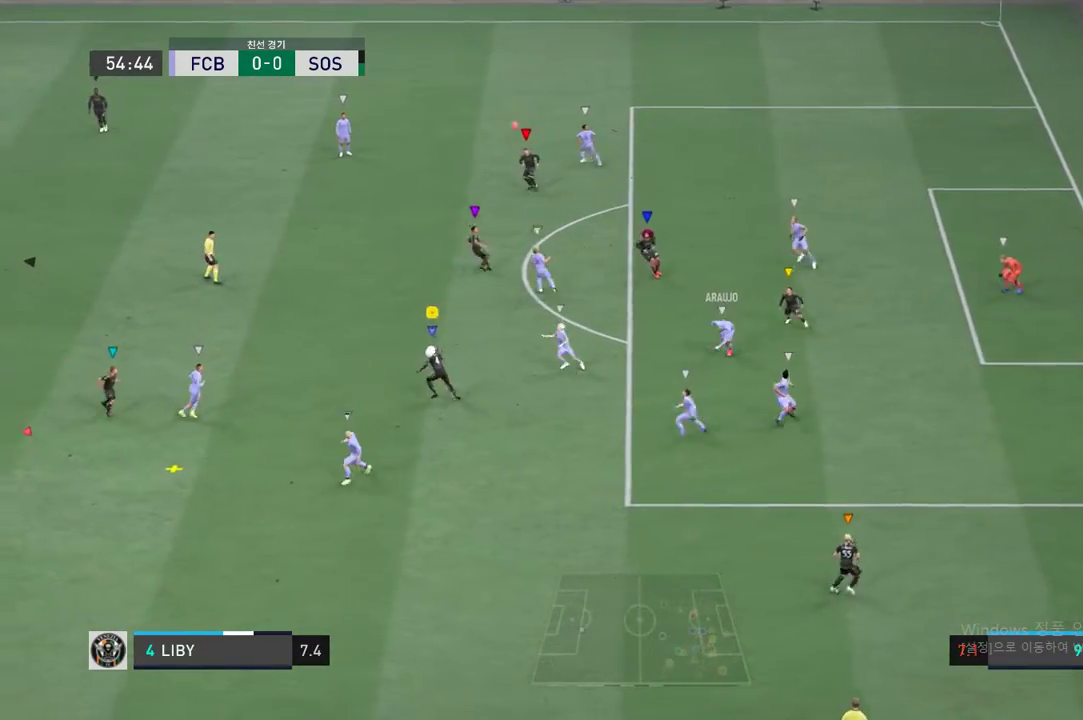
{"buttons": [], "events": []}
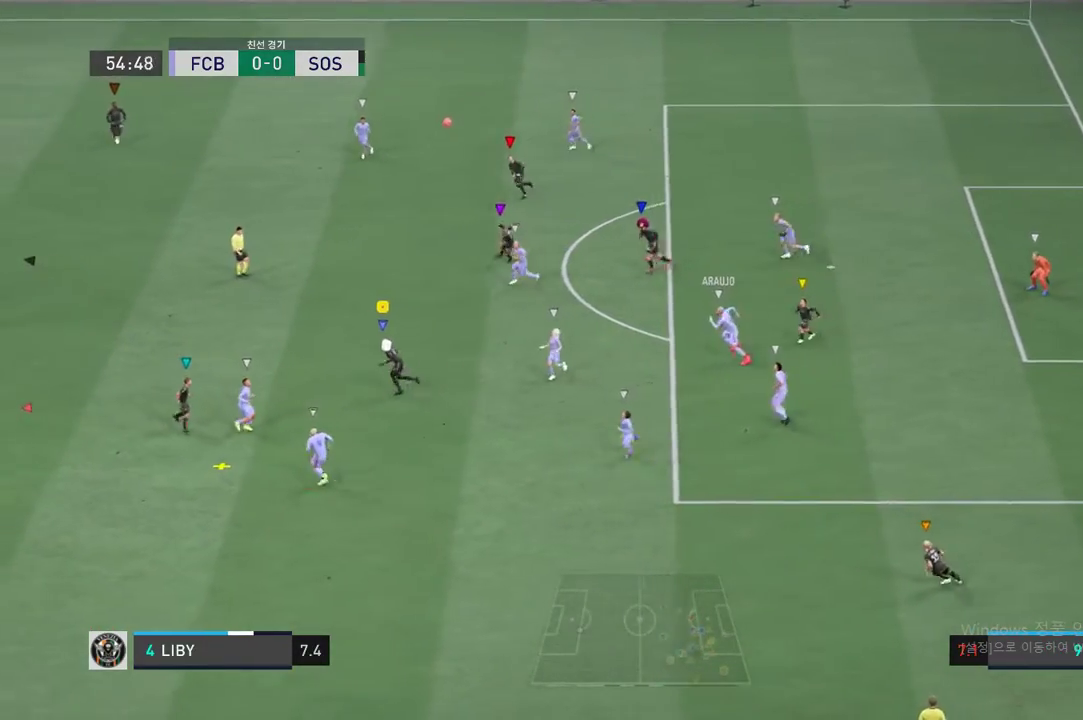
{"buttons": [], "events": []}
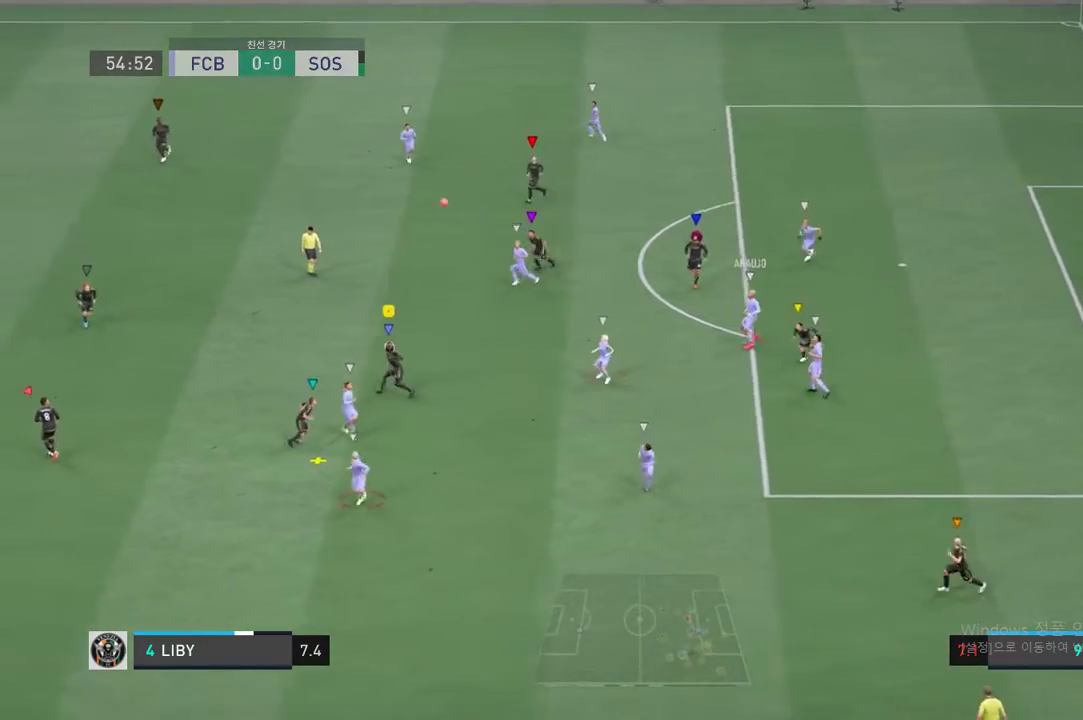
{"buttons": ["L2"], "events": [[401, "L2", "down"]]}
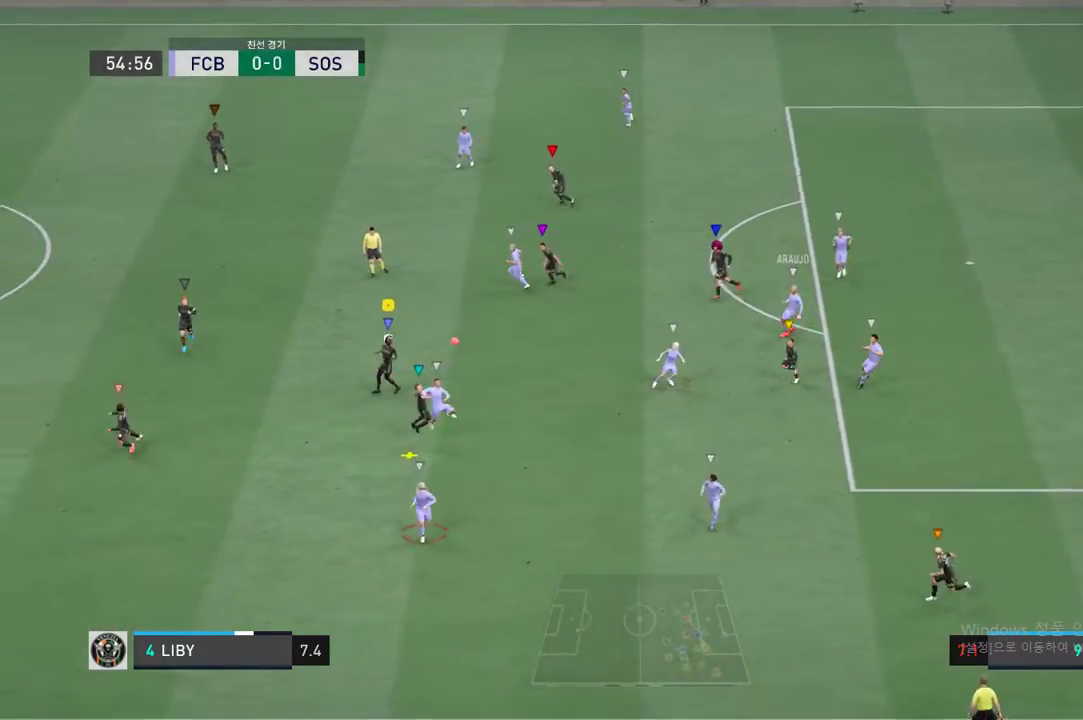
{"buttons": ["L2"], "events": []}
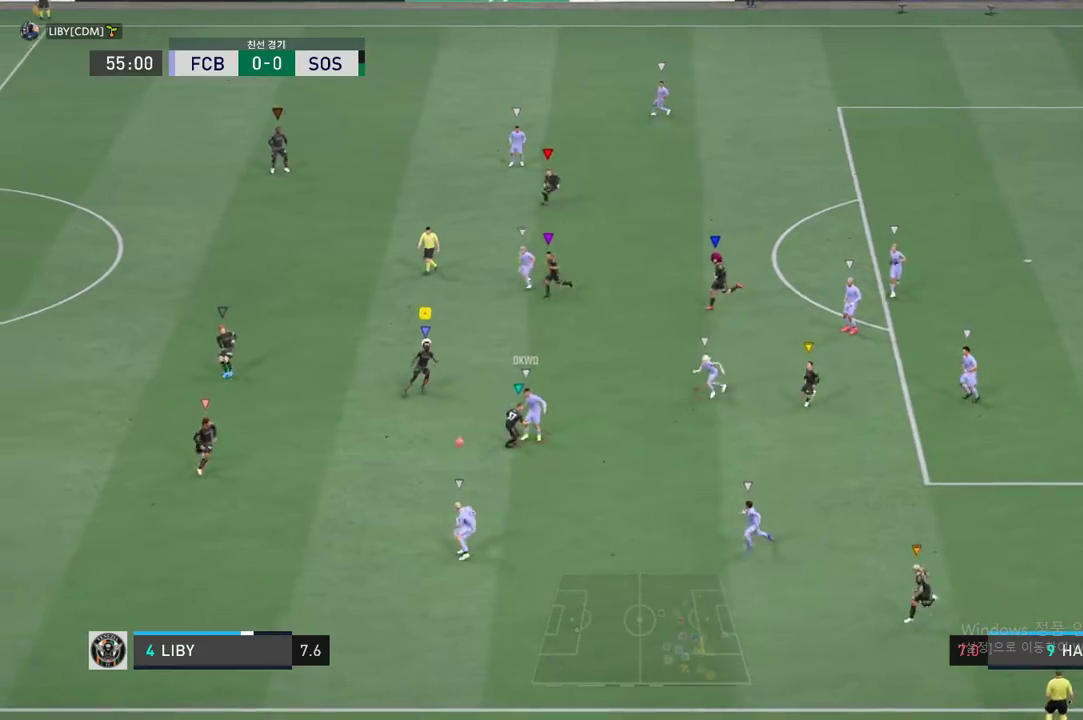
{"buttons": [], "events": [[184, "L2", "up"]]}
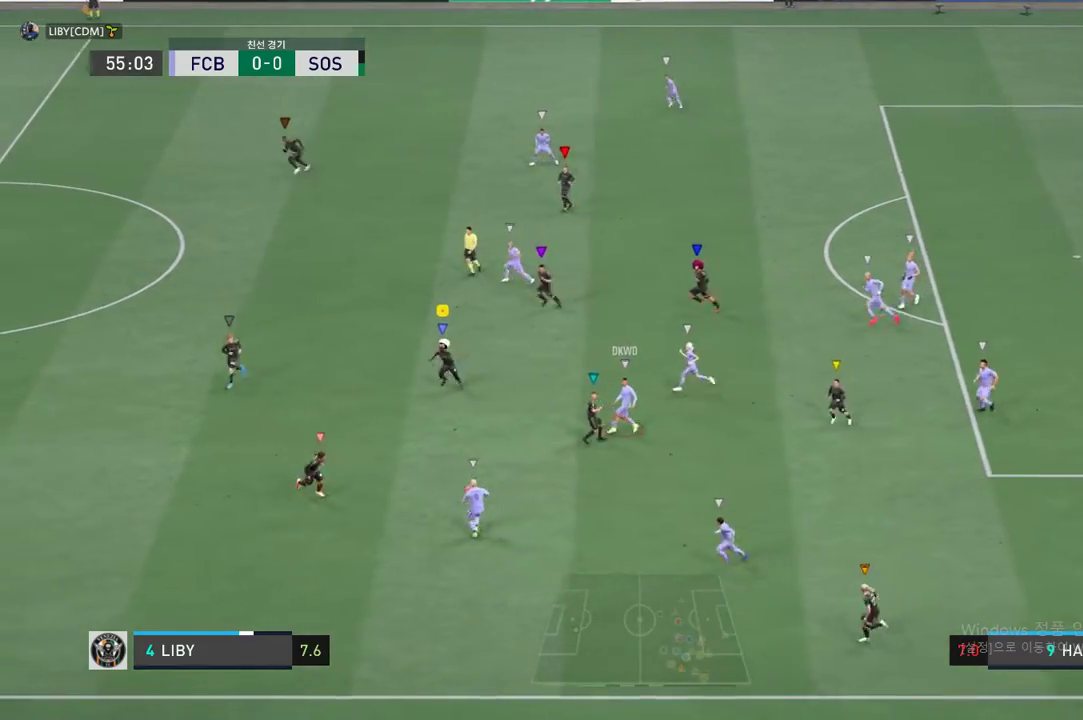
{"buttons": ["L2"], "events": [[501, "L2", "down"]]}
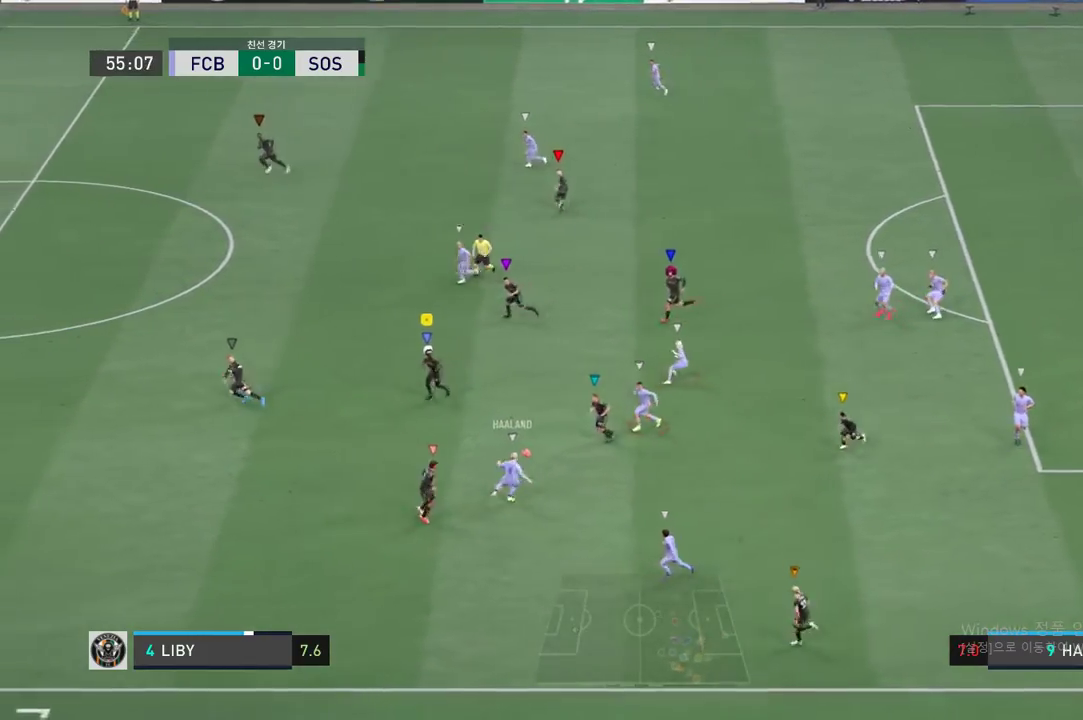
{"buttons": ["L2"], "events": []}
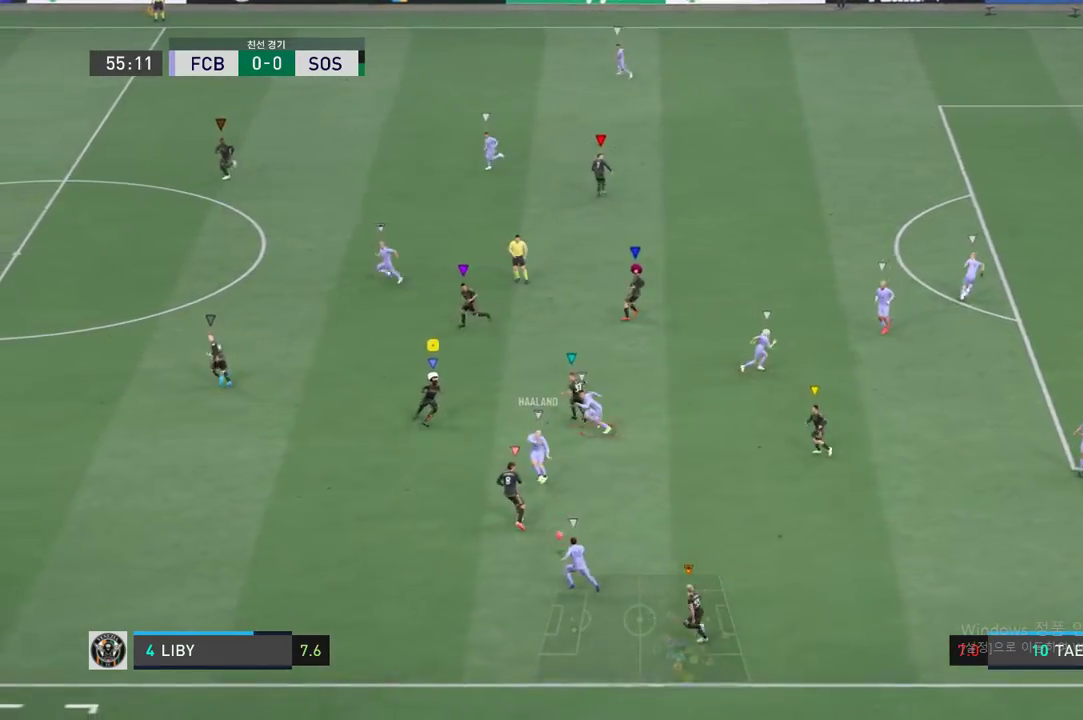
{"buttons": [], "events": [[417, "L2", "up"]]}
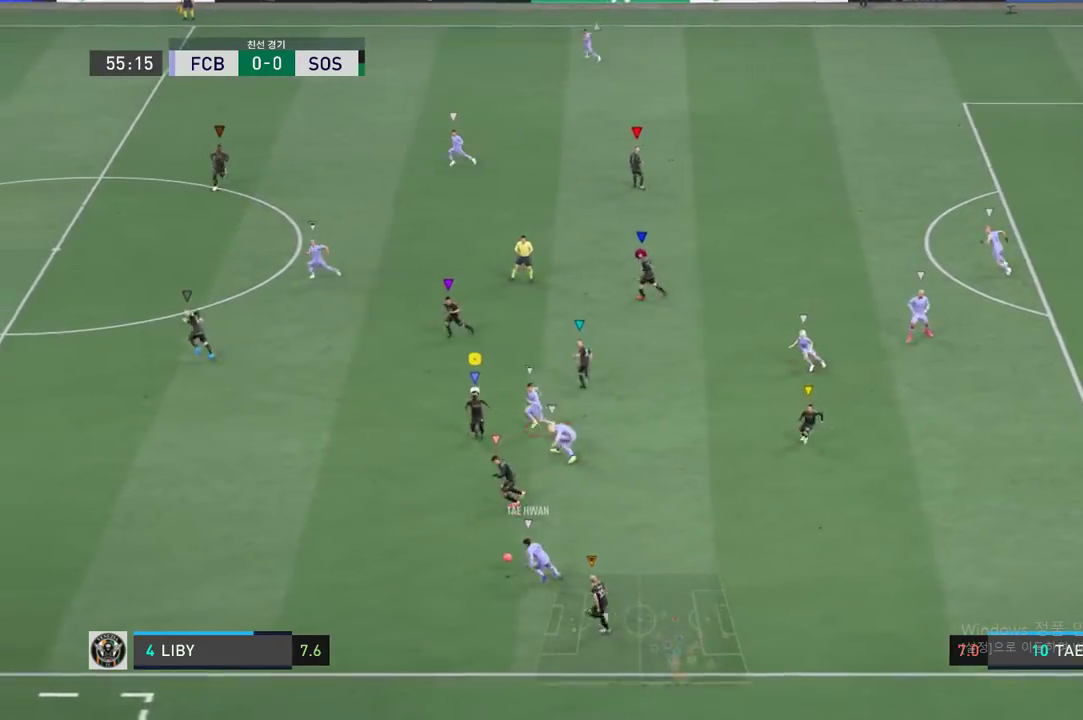
{"buttons": [], "events": []}
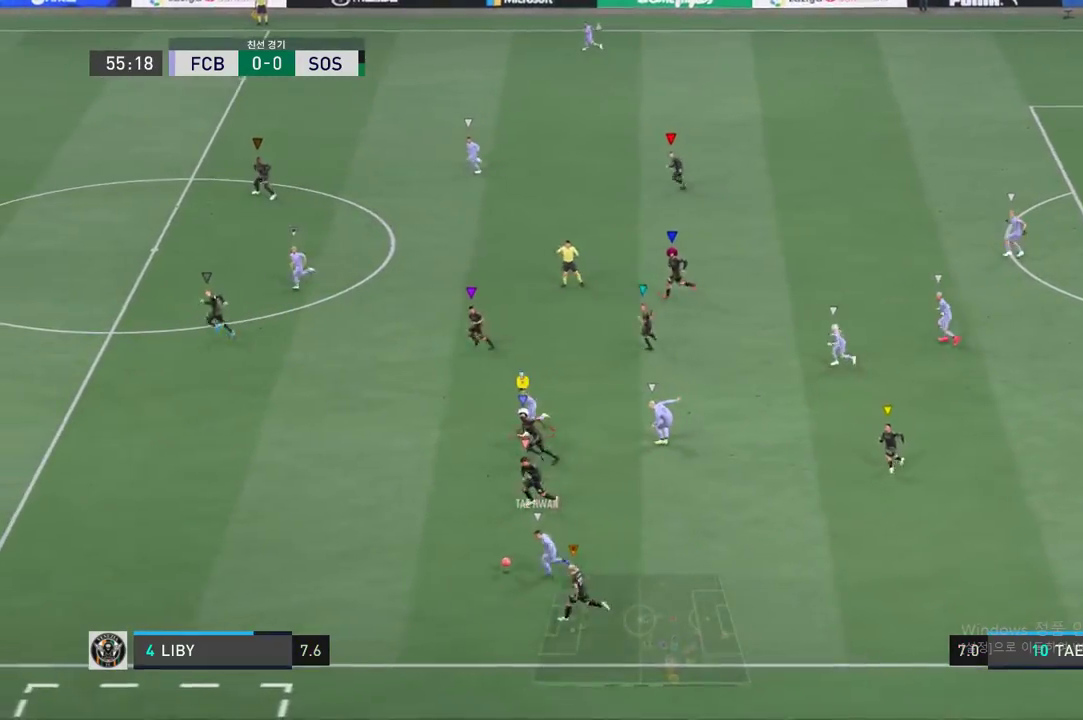
{"buttons": [], "events": []}